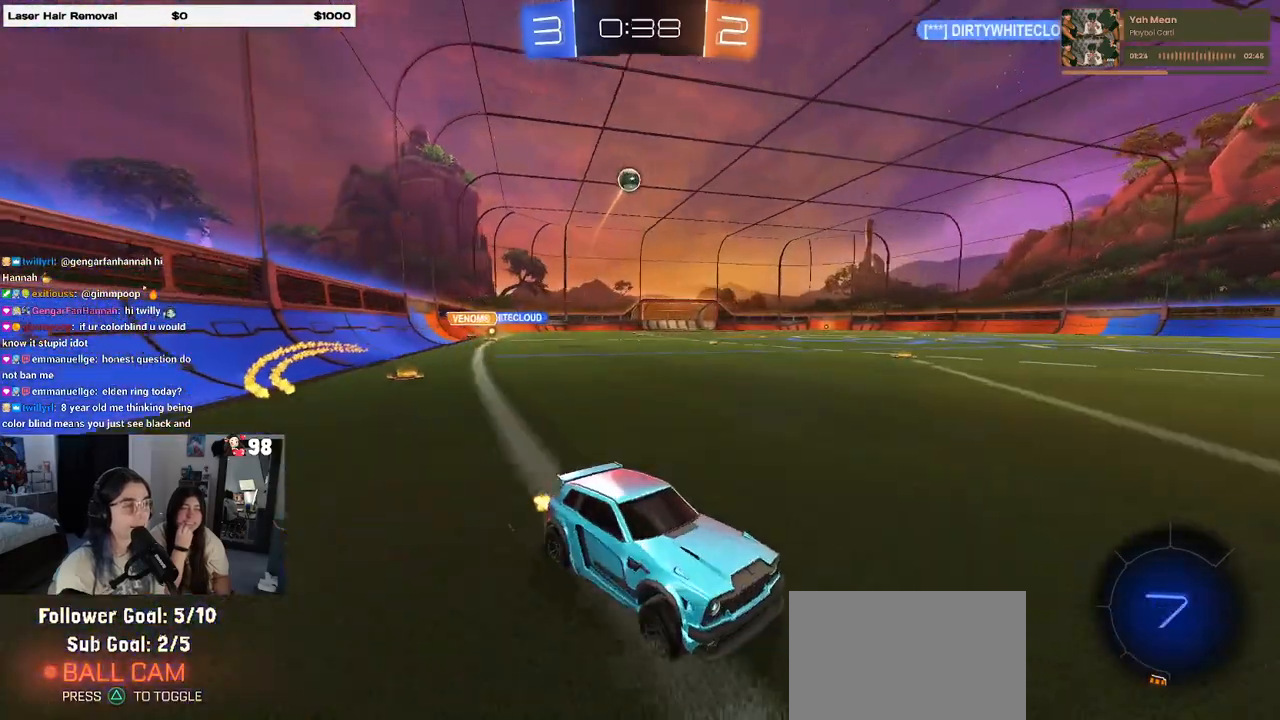
Gameplay with a controller (PlayStation layout); each line is a JSON object with the inputs held at the frame after it. "events" lists button and stick changes between this image and that frame as [ms after this image, input, new state], when the widget could be followed in between.
{"buttons": ["R2"], "left_stick": "left", "right_stick": "center", "events": [[17, "left_stick", "center"], [233, "left_stick", "right"], [250, "L2", "down"], [250, "R2", "up"], [417, "R2", "down"], [467, "L2", "up"], [467, "left_stick", "left"]]}
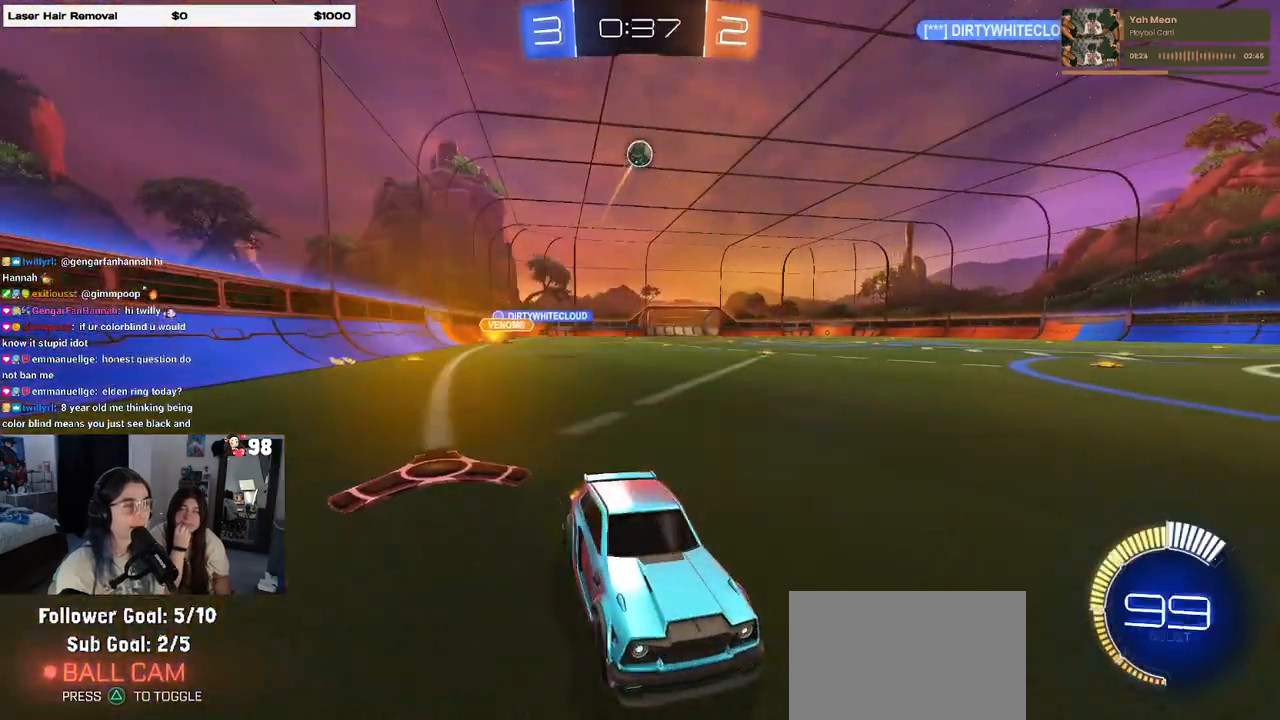
{"buttons": ["R2"], "left_stick": "center", "right_stick": "center", "events": [[300, "left_stick", "center"]]}
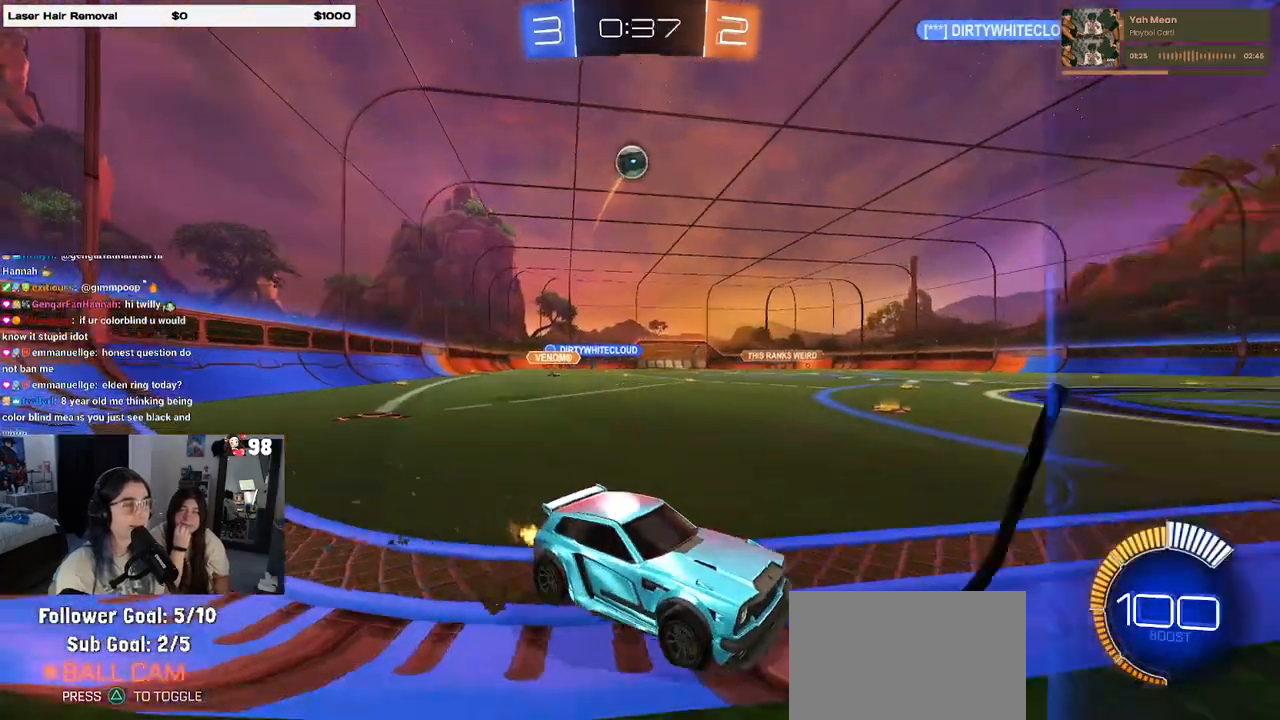
{"buttons": ["R2"], "left_stick": "center", "right_stick": "center", "events": [[133, "L2", "down"], [150, "R2", "up"], [250, "R2", "down"], [317, "L2", "up"]]}
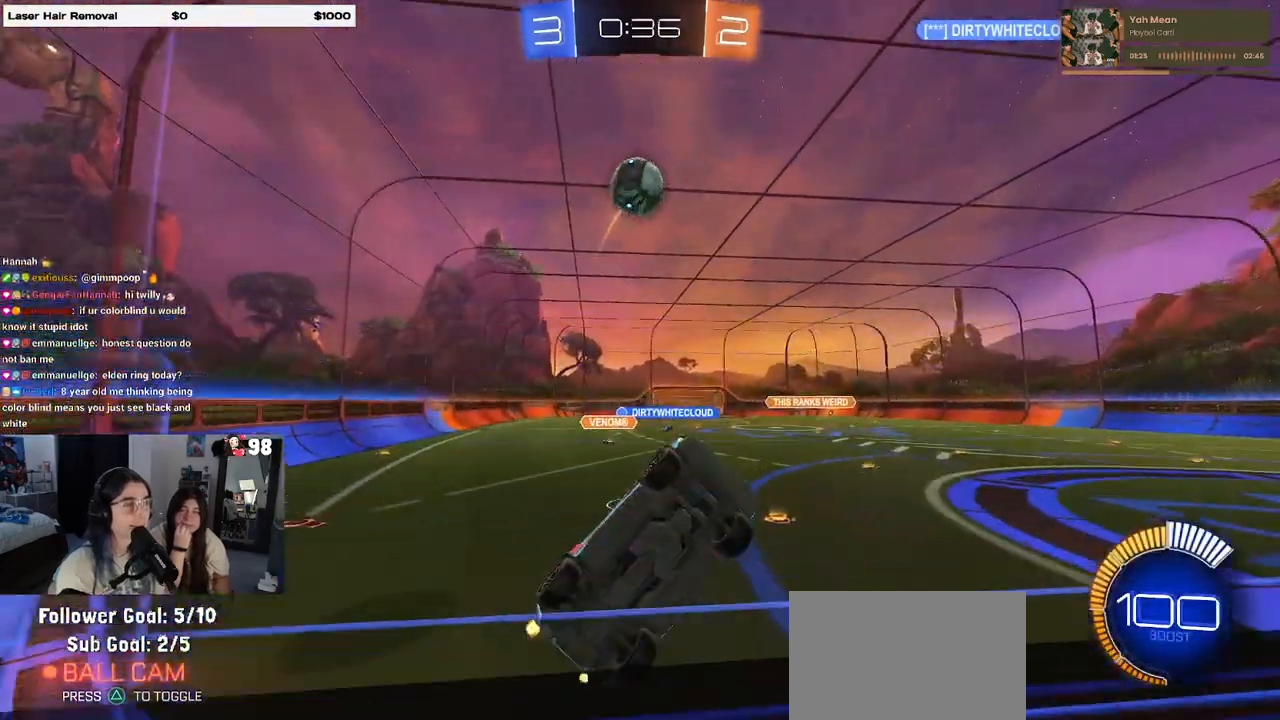
{"buttons": ["R2"], "left_stick": "right", "right_stick": "center", "events": [[133, "R1", "down"], [167, "left_stick", "right"], [483, "R1", "up"]]}
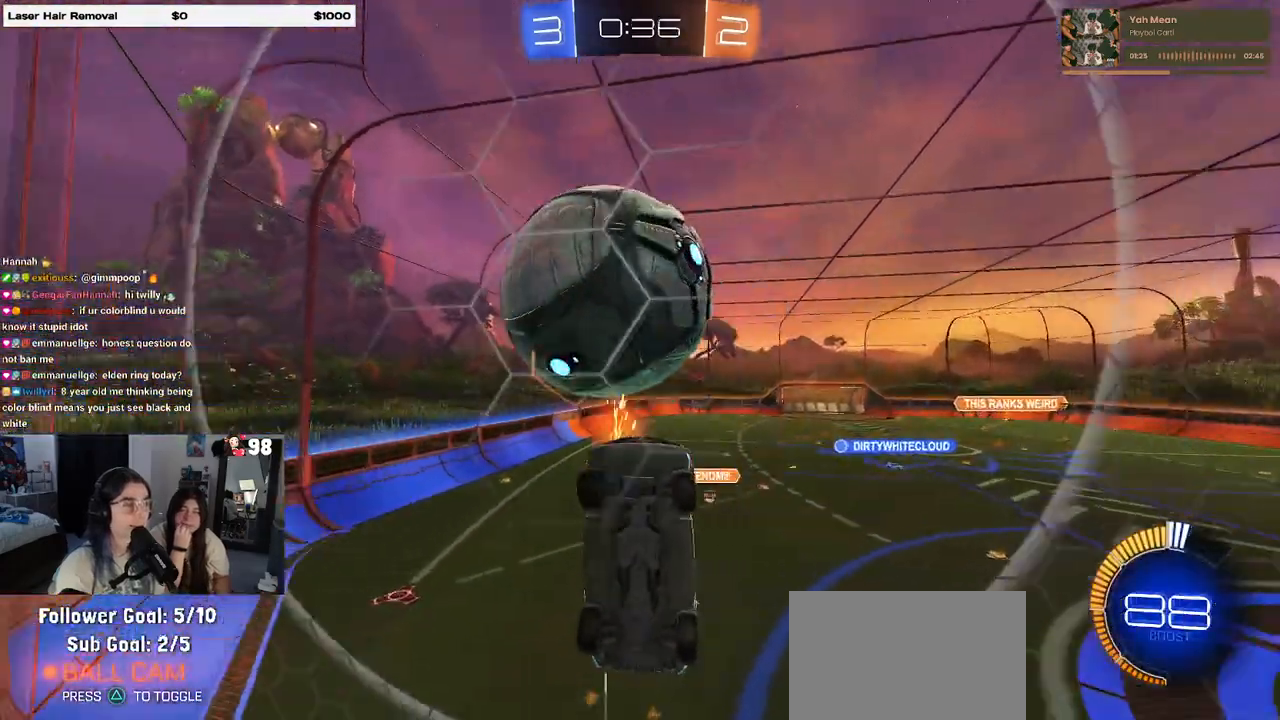
{"buttons": ["R2"], "left_stick": "center", "right_stick": "center", "events": [[233, "left_stick", "center"]]}
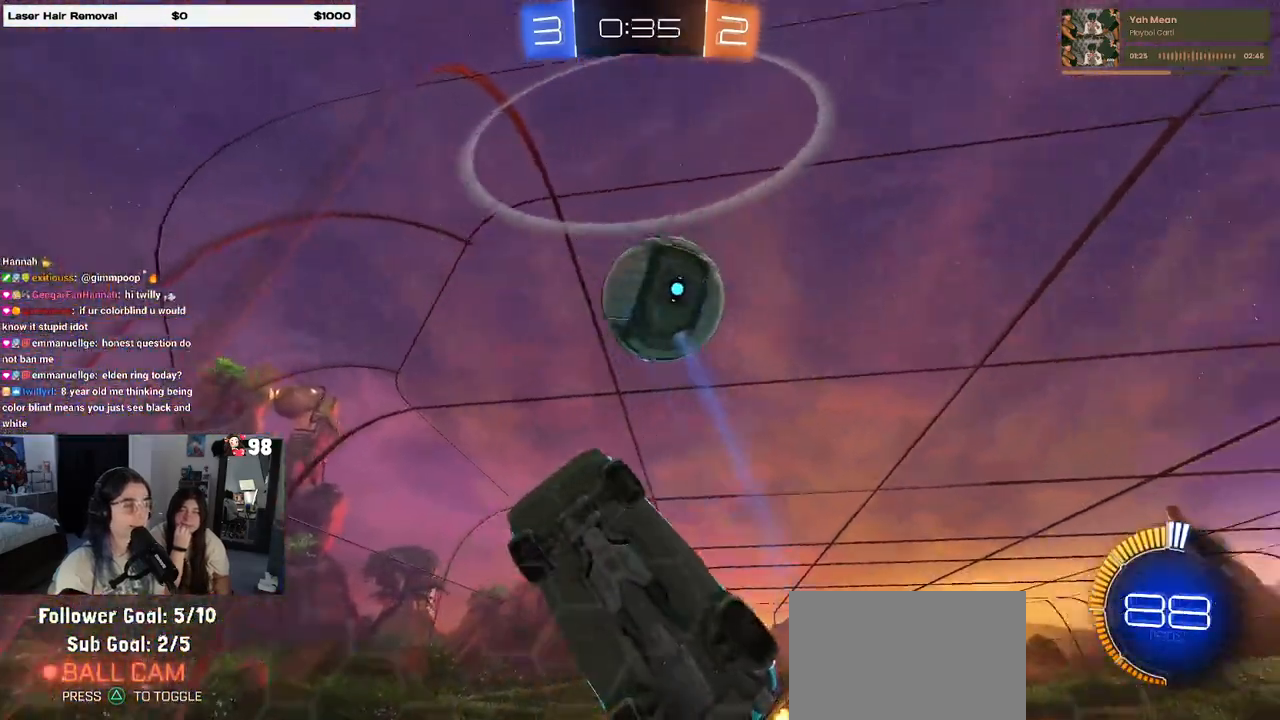
{"buttons": ["R2"], "left_stick": "center", "right_stick": "center", "events": []}
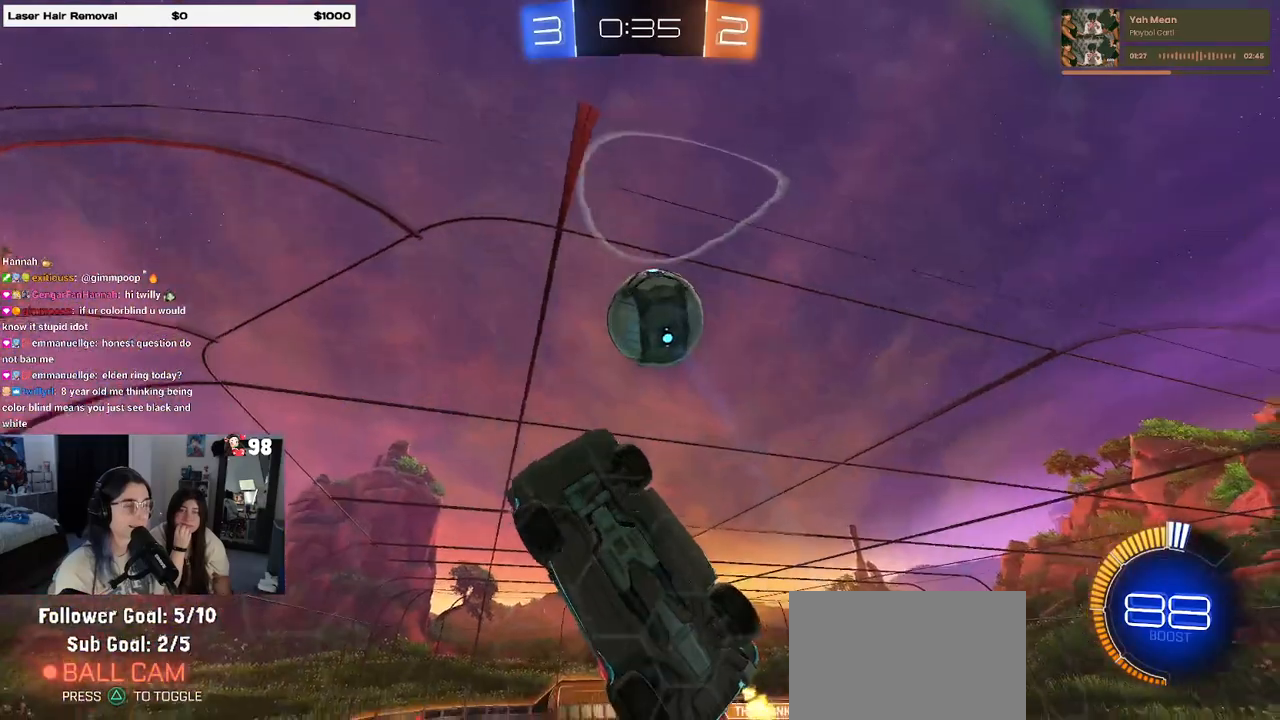
{"buttons": ["SQUARE", "R2"], "left_stick": "right", "right_stick": "center", "events": [[33, "left_stick", "right"], [150, "L2", "down"], [183, "R2", "up"], [317, "R2", "down"], [350, "L2", "up"], [400, "SQUARE", "down"]]}
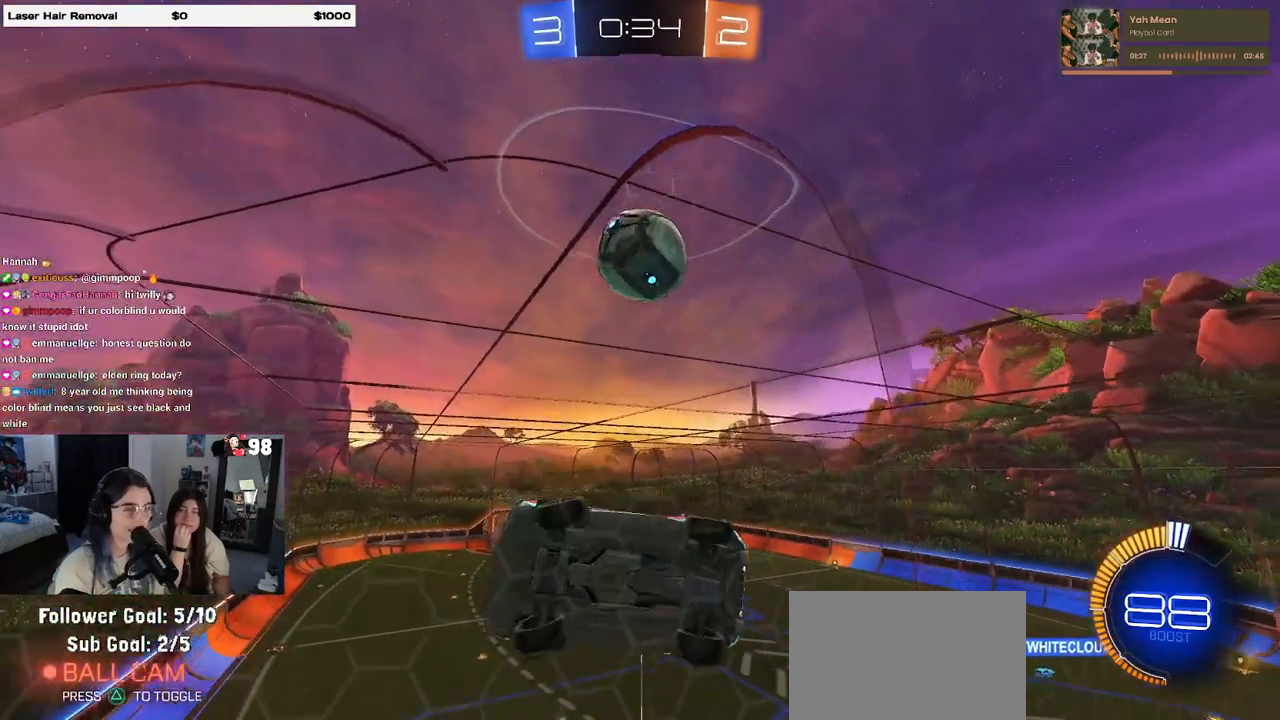
{"buttons": ["R2"], "left_stick": "center", "right_stick": "center", "events": [[17, "SQUARE", "up"], [133, "R2", "up"], [283, "L2", "down"], [400, "R2", "down"], [433, "L2", "up"], [483, "left_stick", "center"]]}
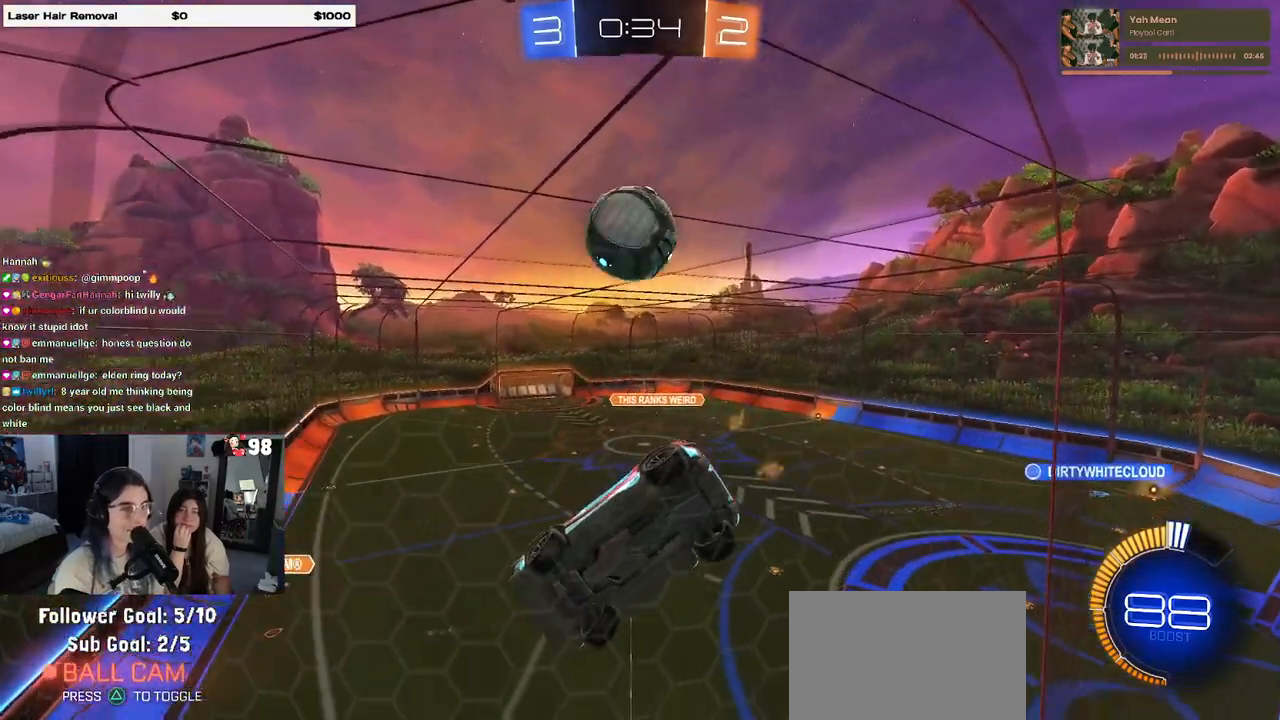
{"buttons": ["R2"], "left_stick": "center", "right_stick": "center", "events": [[117, "left_stick", "down-right"], [133, "CROSS", "down"], [283, "CROSS", "up"], [400, "left_stick", "up-right"], [450, "left_stick", "center"]]}
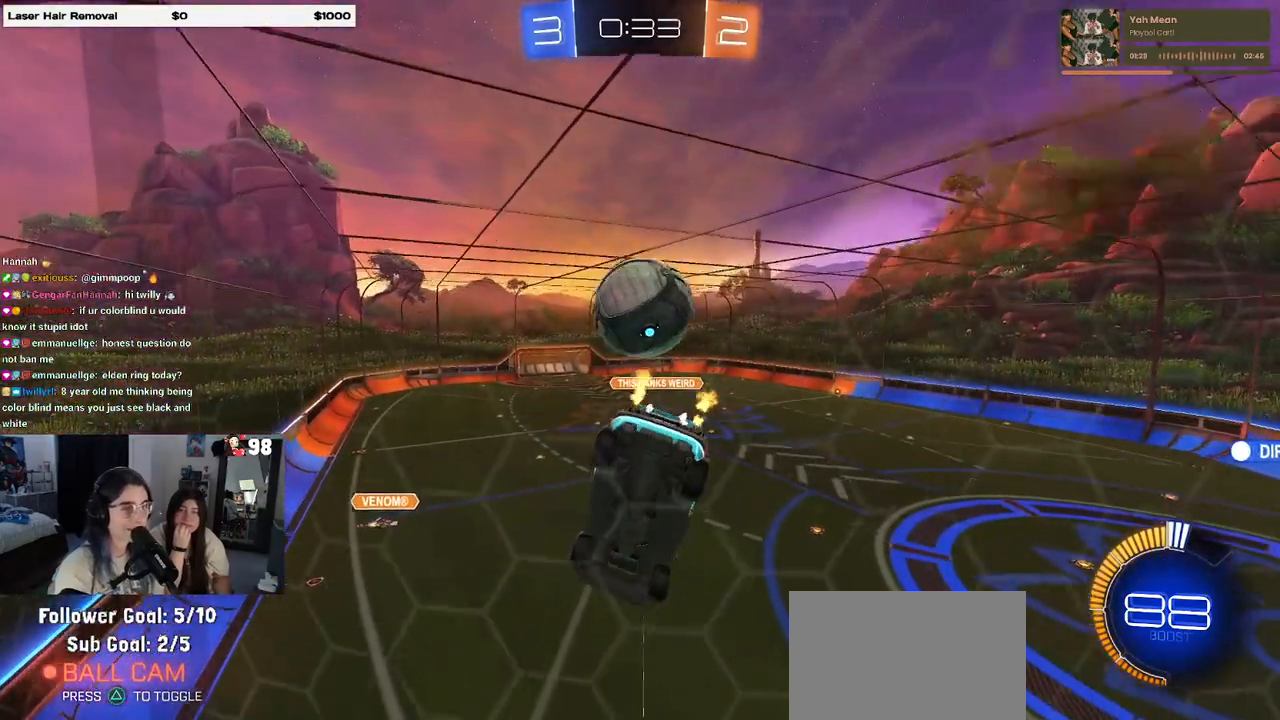
{"buttons": ["R1", "R2"], "left_stick": "left", "right_stick": "center", "events": [[133, "R1", "down"], [483, "left_stick", "left"]]}
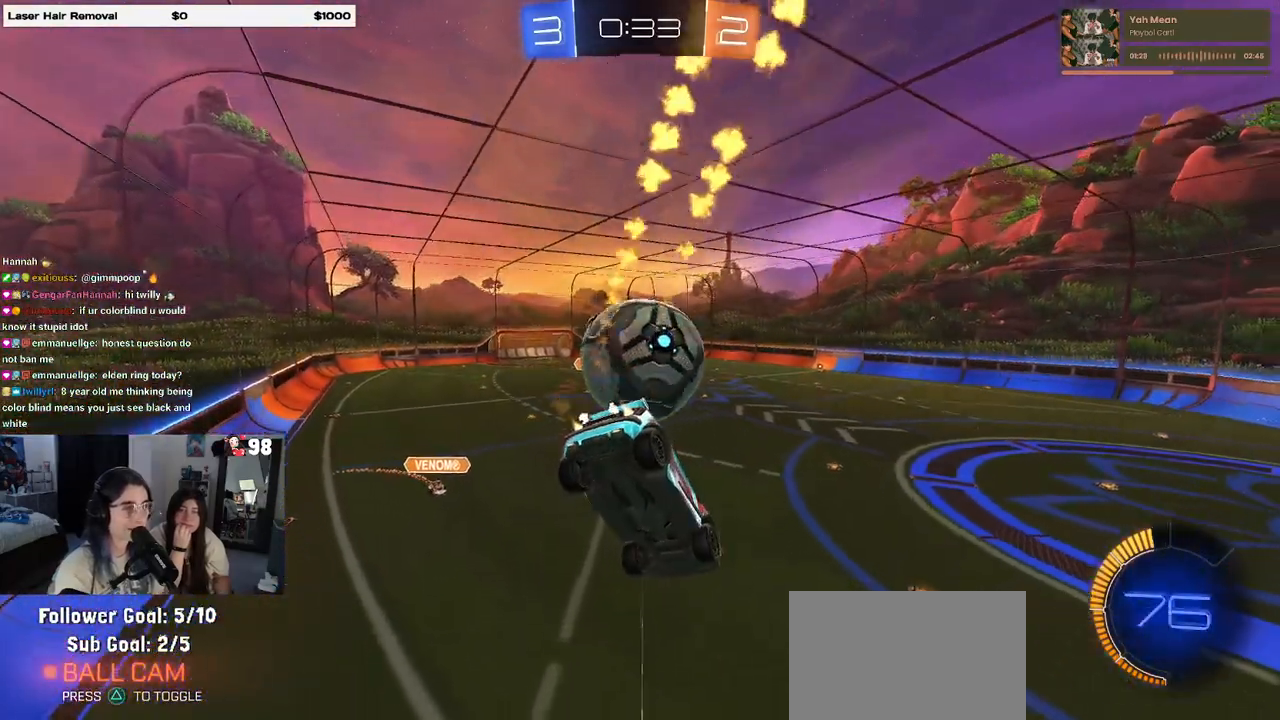
{"buttons": ["CROSS", "R1", "R2"], "left_stick": "left", "right_stick": "center", "events": [[100, "R1", "up"], [100, "left_stick", "down-left"], [400, "left_stick", "left"], [433, "R1", "down"], [467, "CROSS", "down"]]}
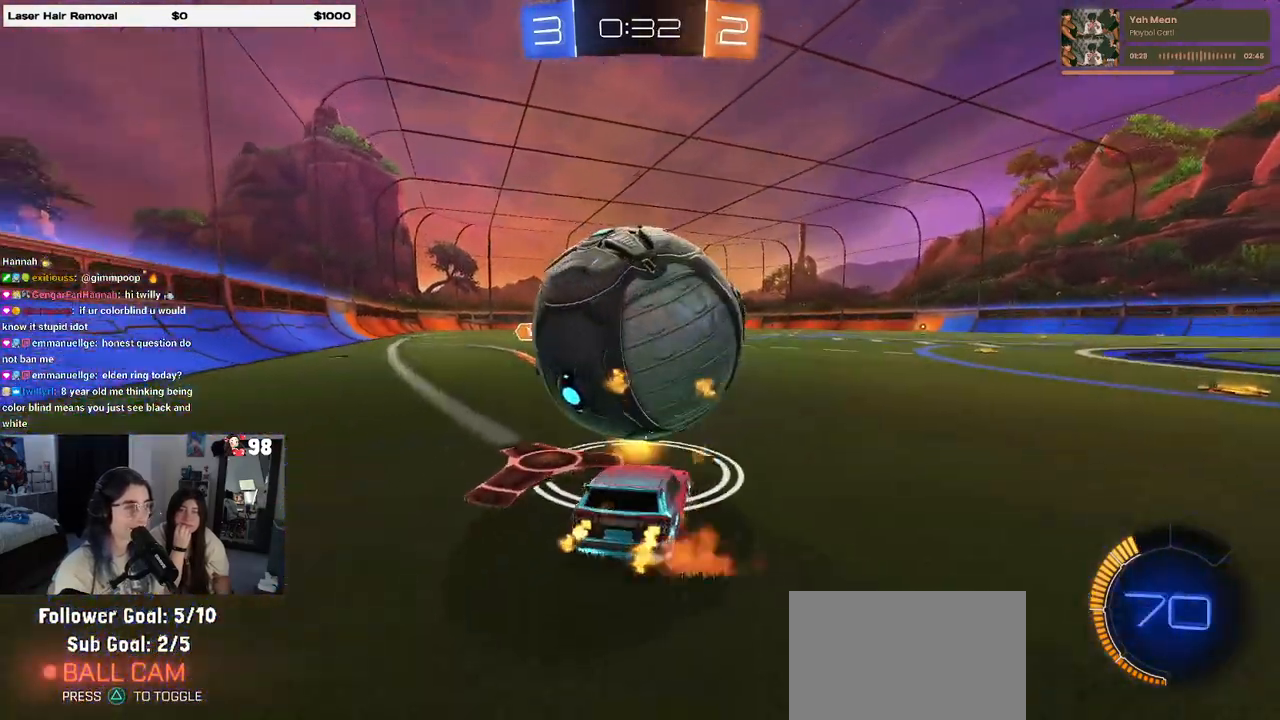
{"buttons": ["R2"], "left_stick": "center", "right_stick": "center", "events": [[50, "CROSS", "up"], [50, "R1", "up"], [250, "left_stick", "center"], [333, "left_stick", "left"], [483, "left_stick", "center"]]}
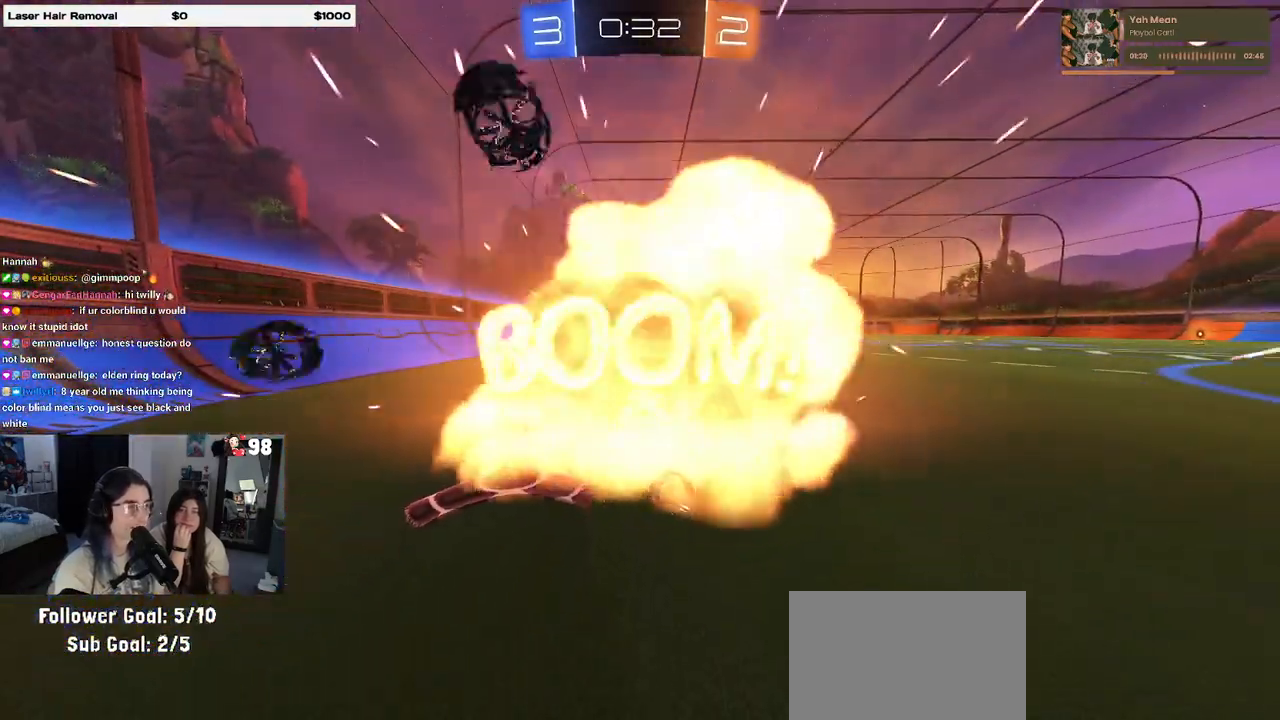
{"buttons": [], "left_stick": "center", "right_stick": "center", "events": [[150, "R2", "up"]]}
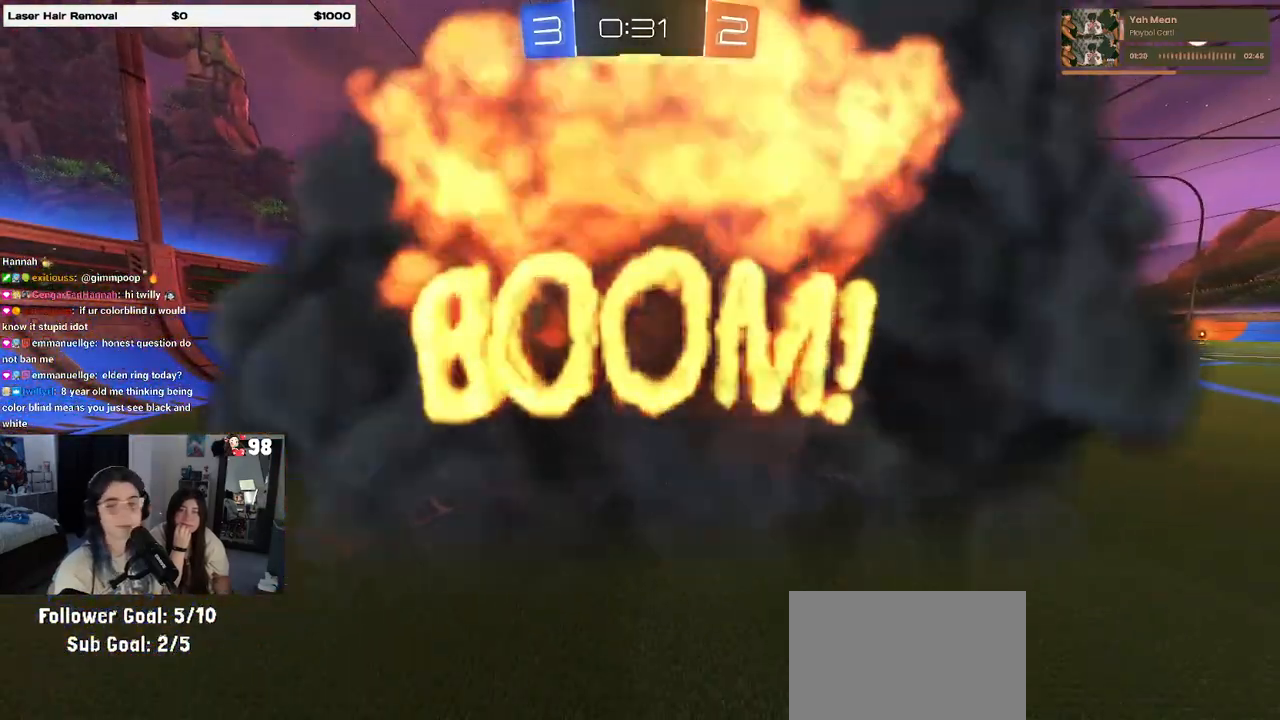
{"buttons": [], "left_stick": "center", "right_stick": "center", "events": []}
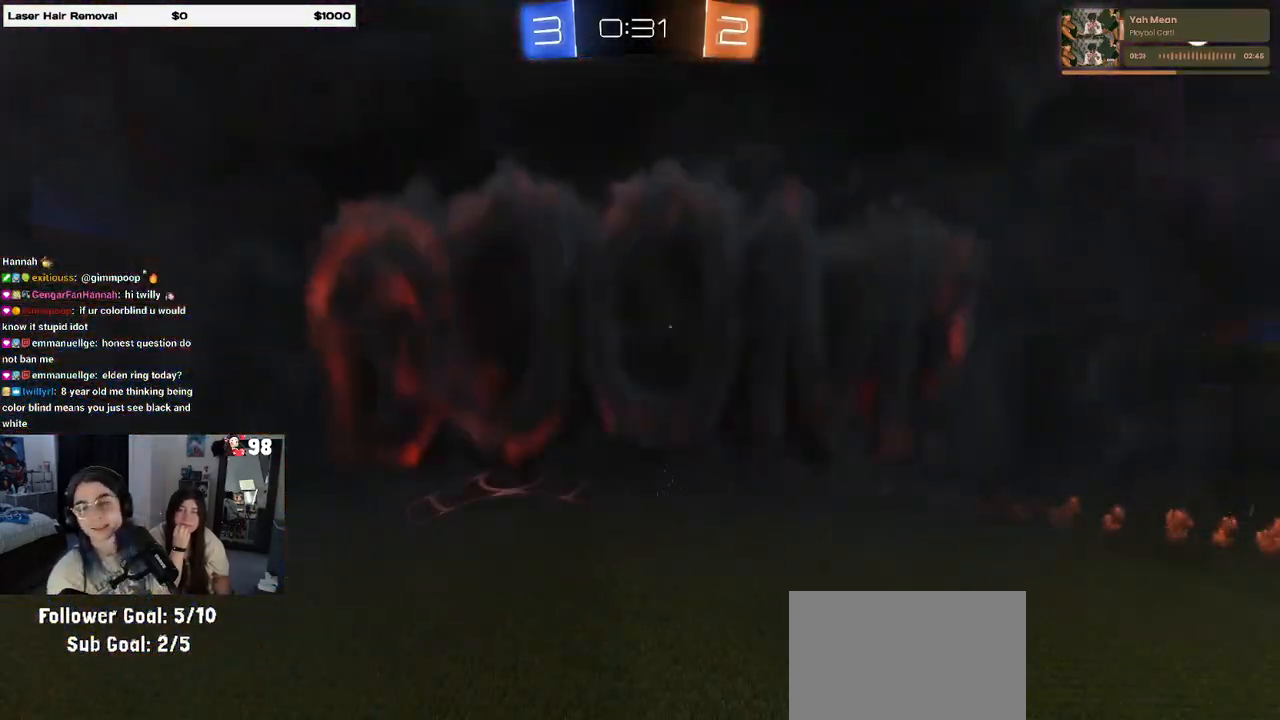
{"buttons": [], "left_stick": "center", "right_stick": "center", "events": []}
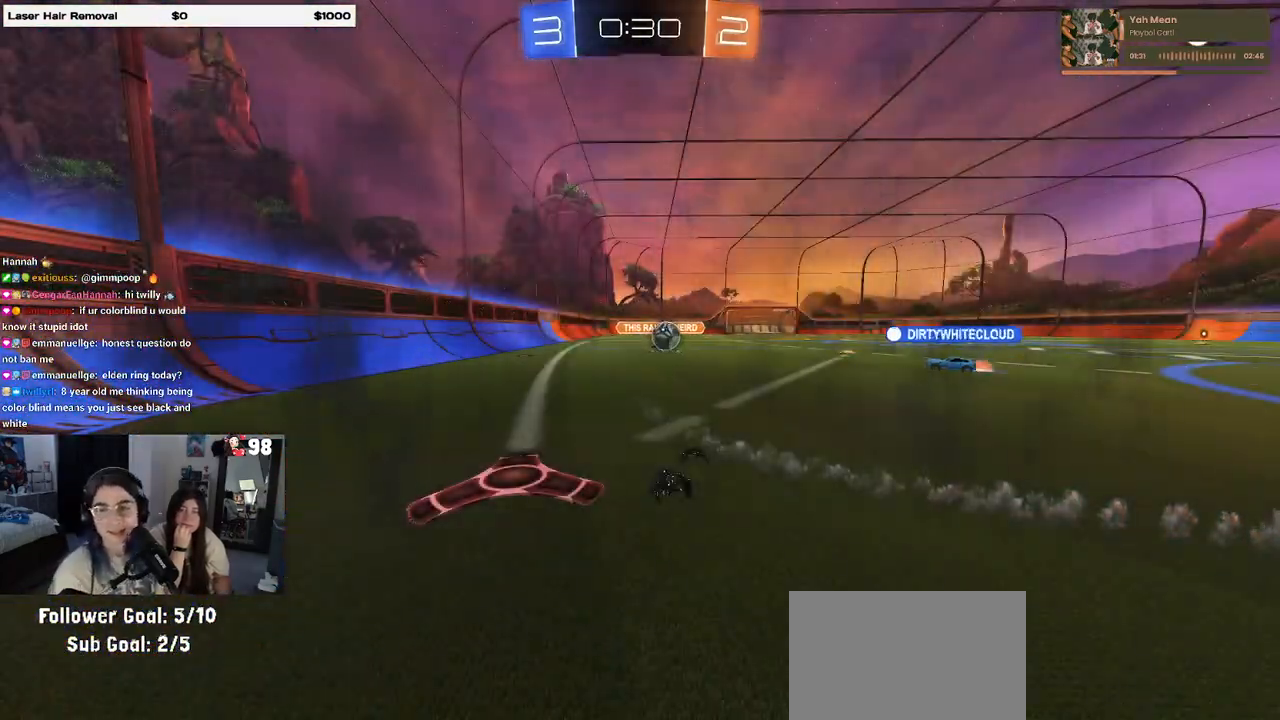
{"buttons": ["R2"], "left_stick": "center", "right_stick": "center", "events": [[367, "R2", "down"]]}
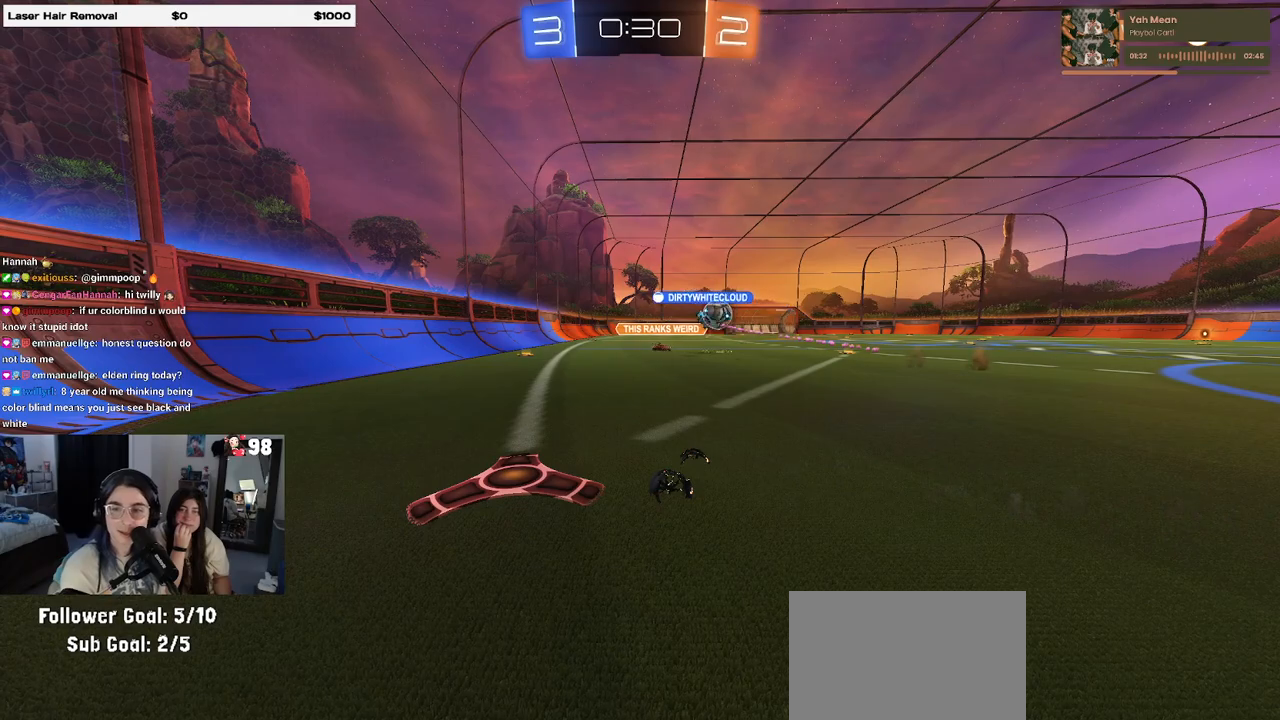
{"buttons": ["R2"], "left_stick": "center", "right_stick": "center", "events": []}
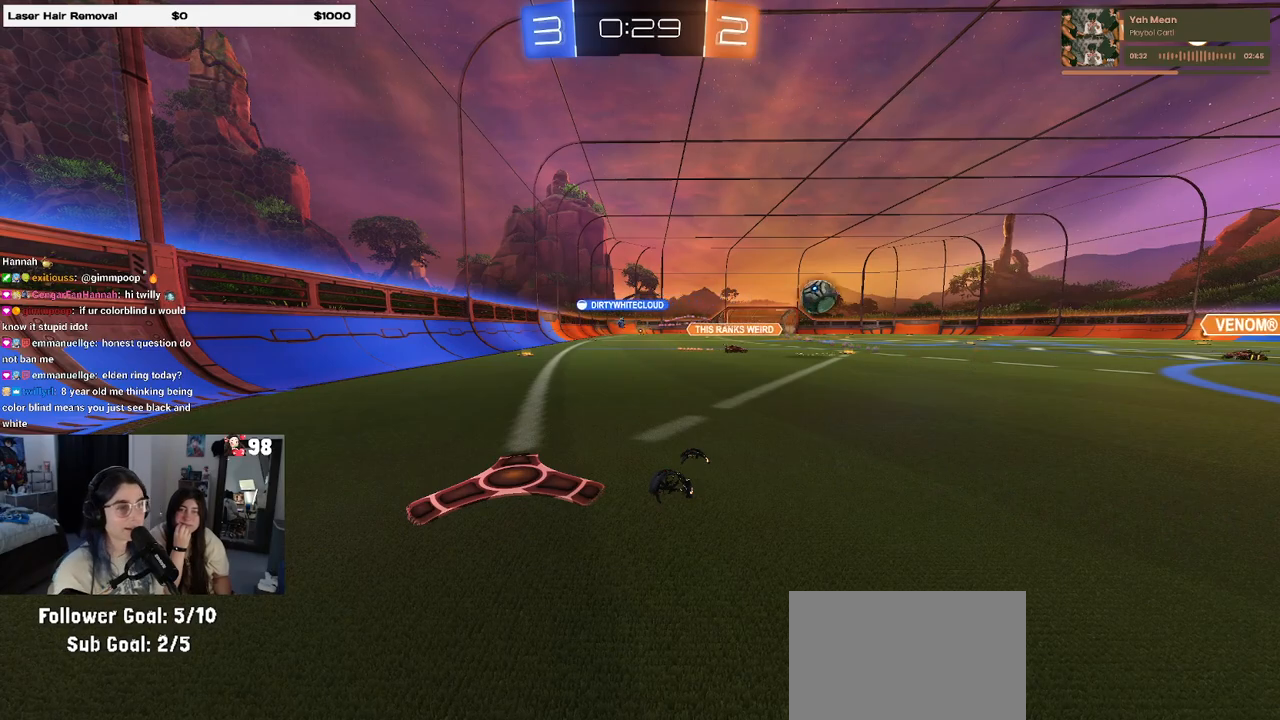
{"buttons": ["R2"], "left_stick": "right", "right_stick": "center", "events": [[417, "left_stick", "right"]]}
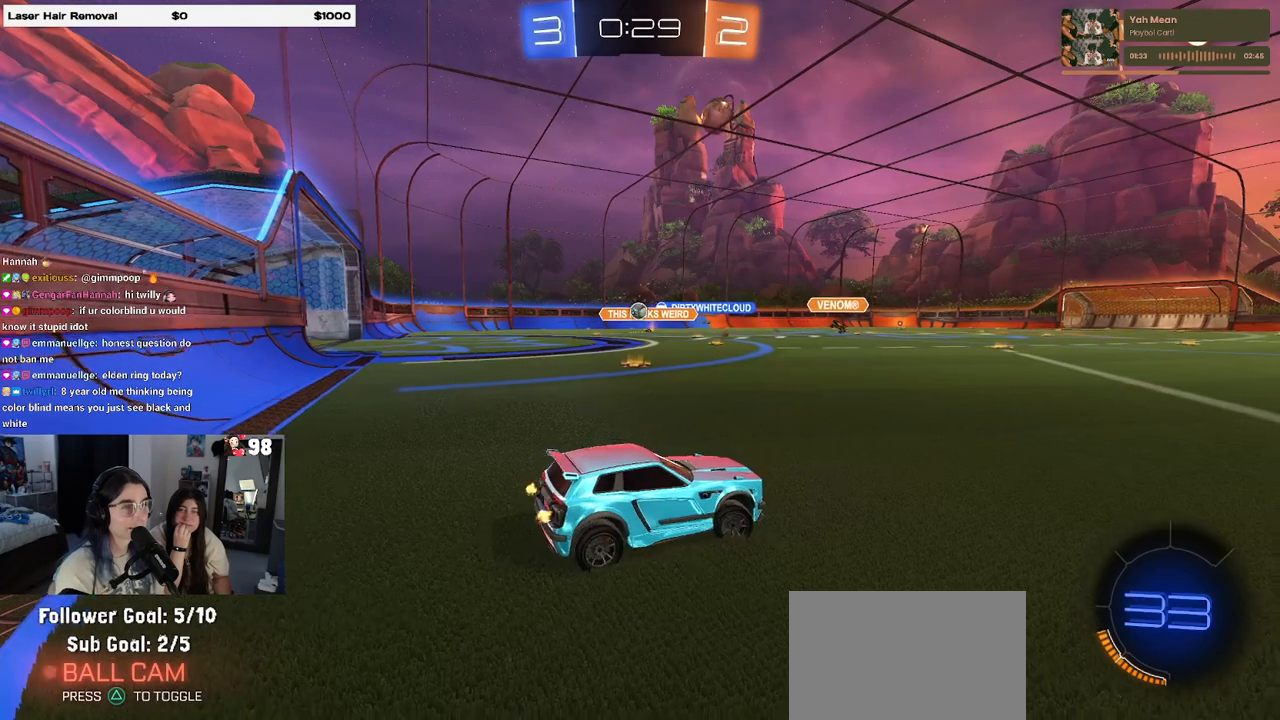
{"buttons": ["R2"], "left_stick": "left", "right_stick": "center", "events": [[217, "left_stick", "left"]]}
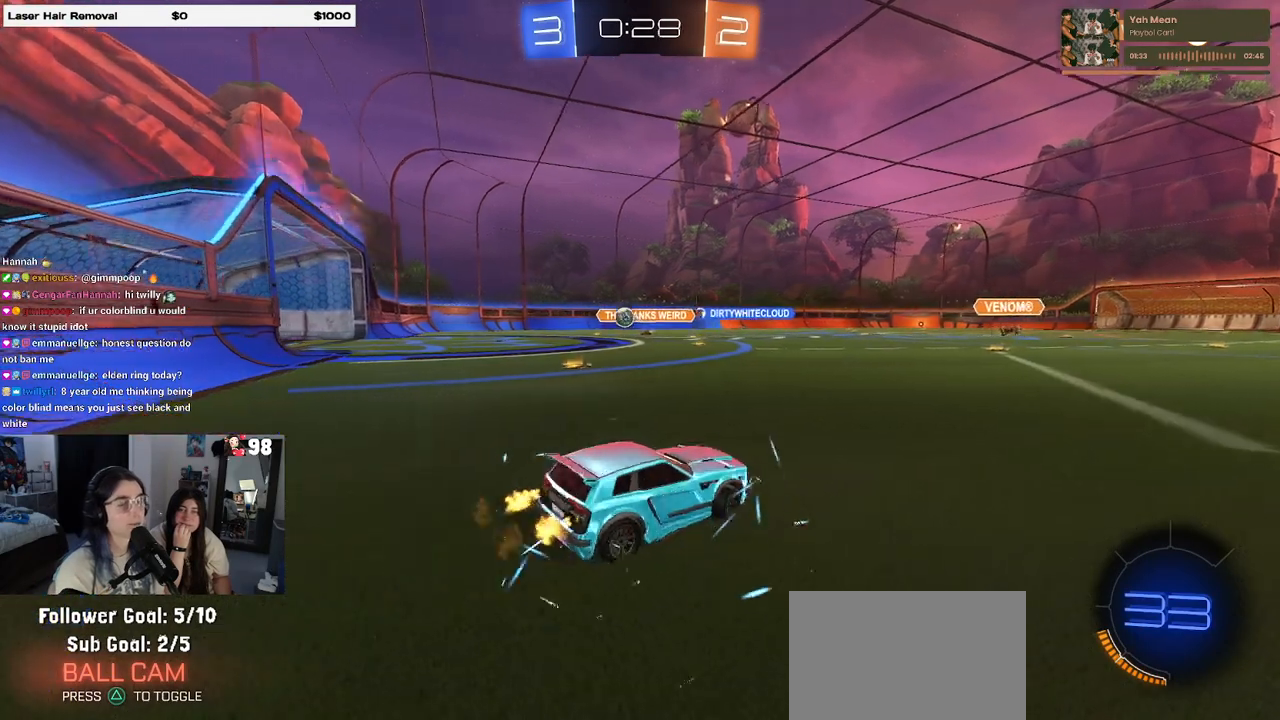
{"buttons": ["R2"], "left_stick": "center", "right_stick": "center", "events": [[500, "left_stick", "center"]]}
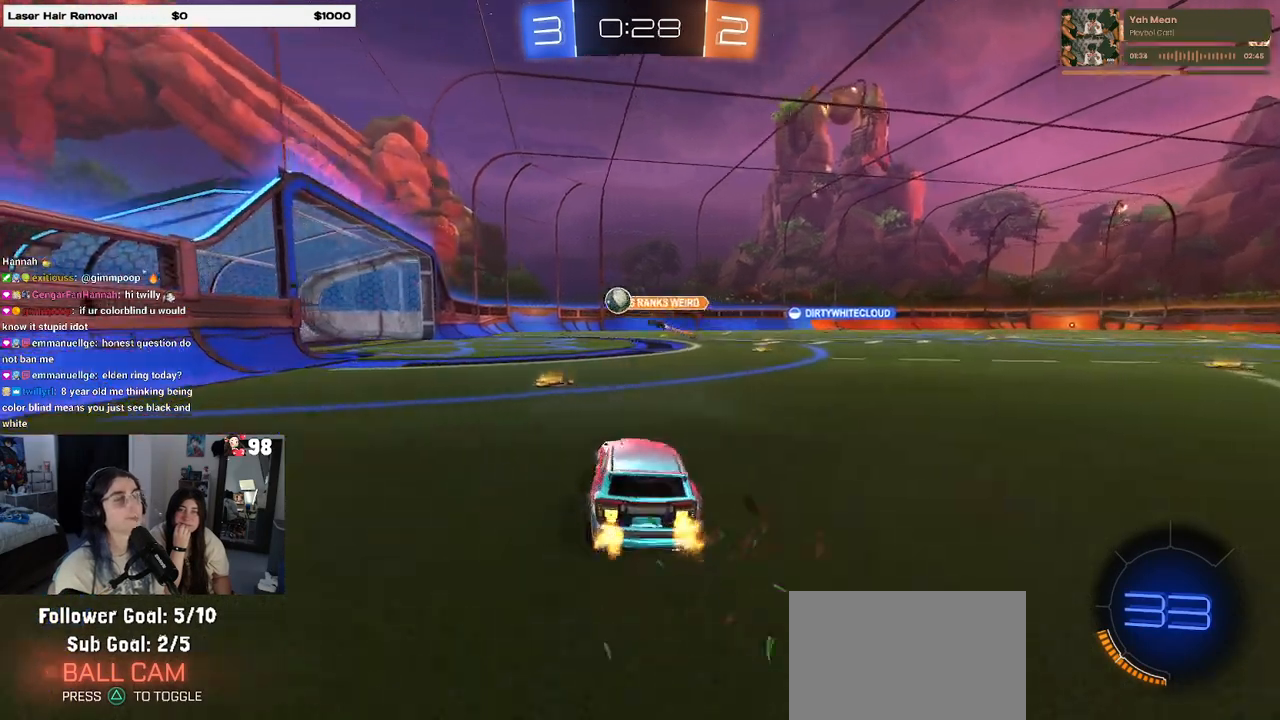
{"buttons": [], "left_stick": "center", "right_stick": "center", "events": [[50, "left_stick", "right"], [100, "left_stick", "center"], [417, "R2", "up"]]}
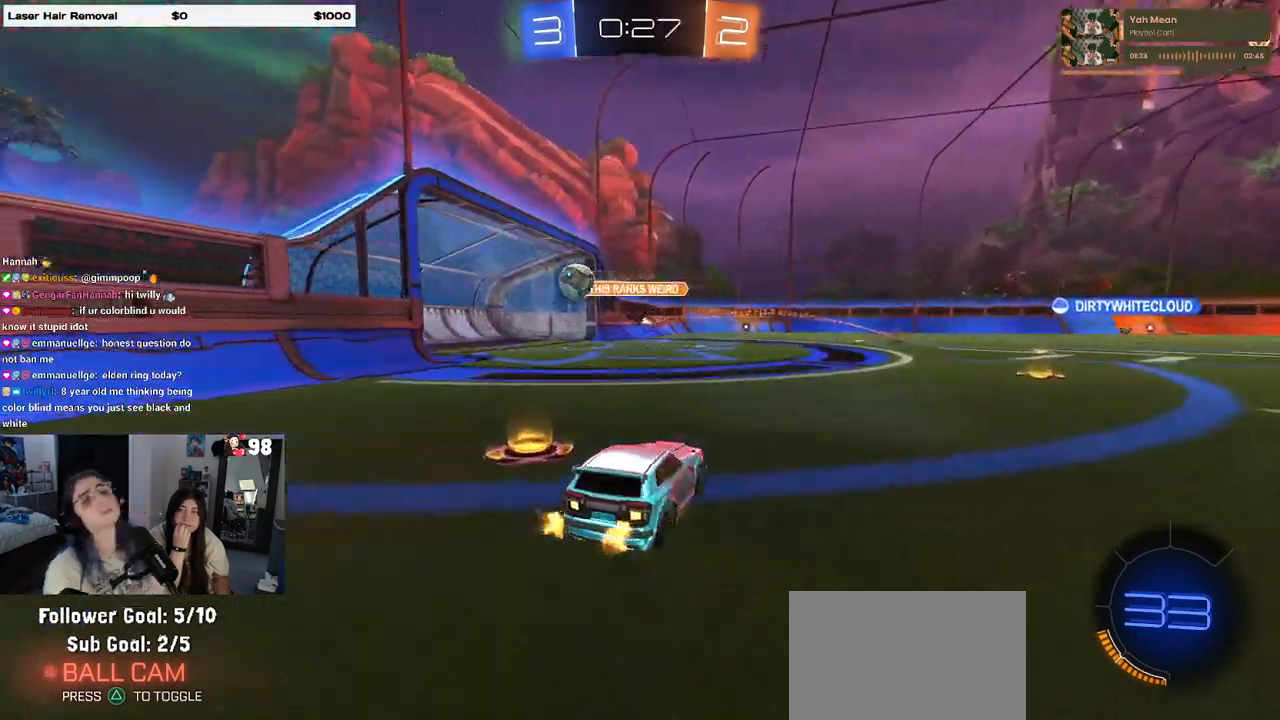
{"buttons": [], "left_stick": "center", "right_stick": "center", "events": []}
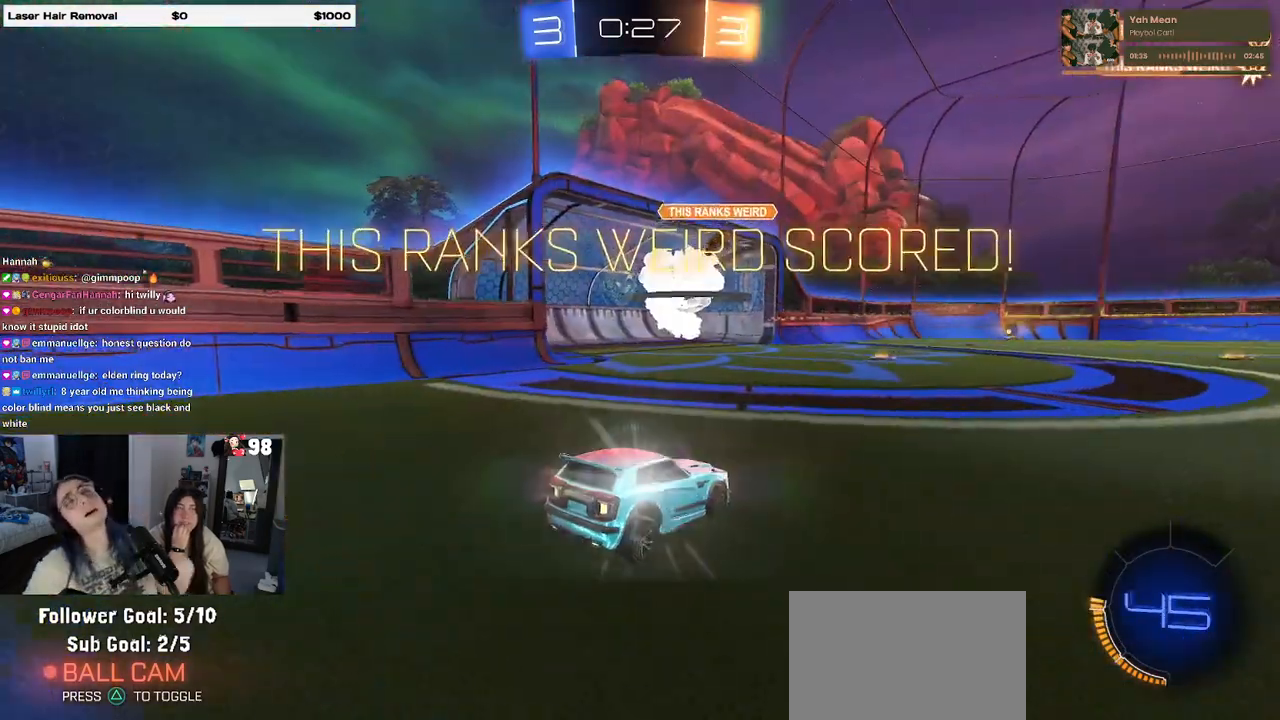
{"buttons": [], "left_stick": "center", "right_stick": "center", "events": []}
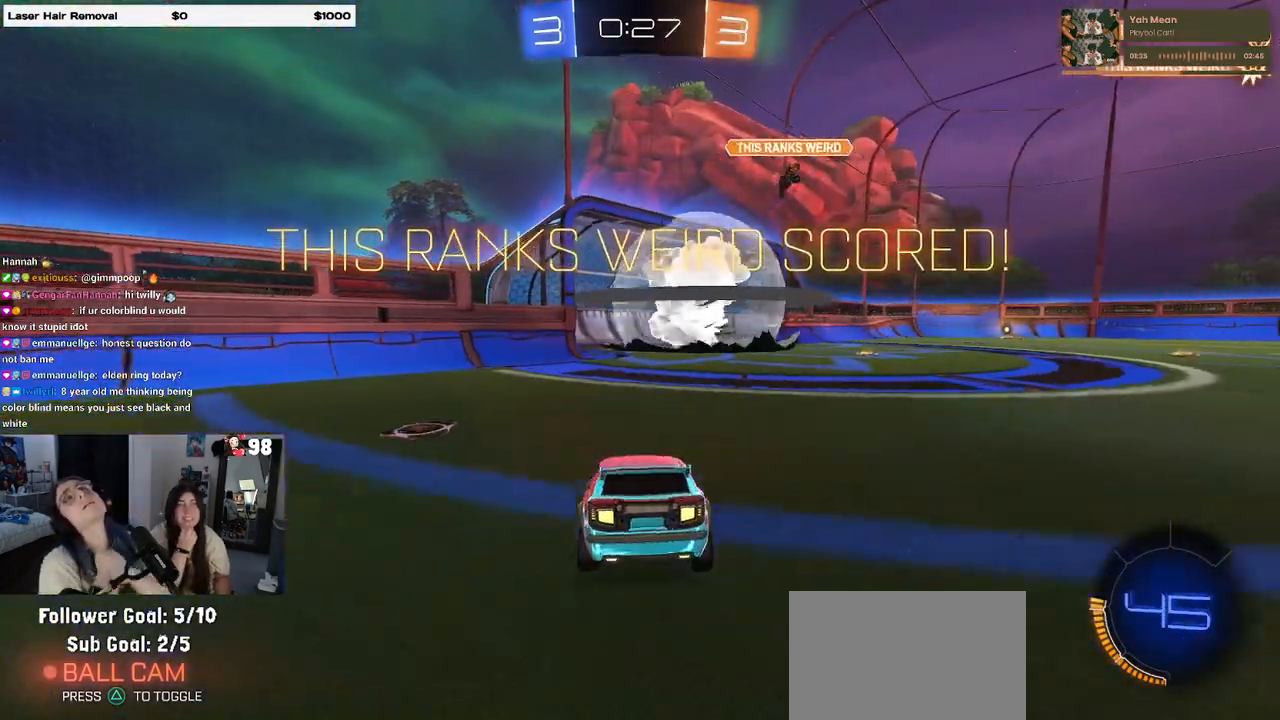
{"buttons": [], "left_stick": "center", "right_stick": "center", "events": []}
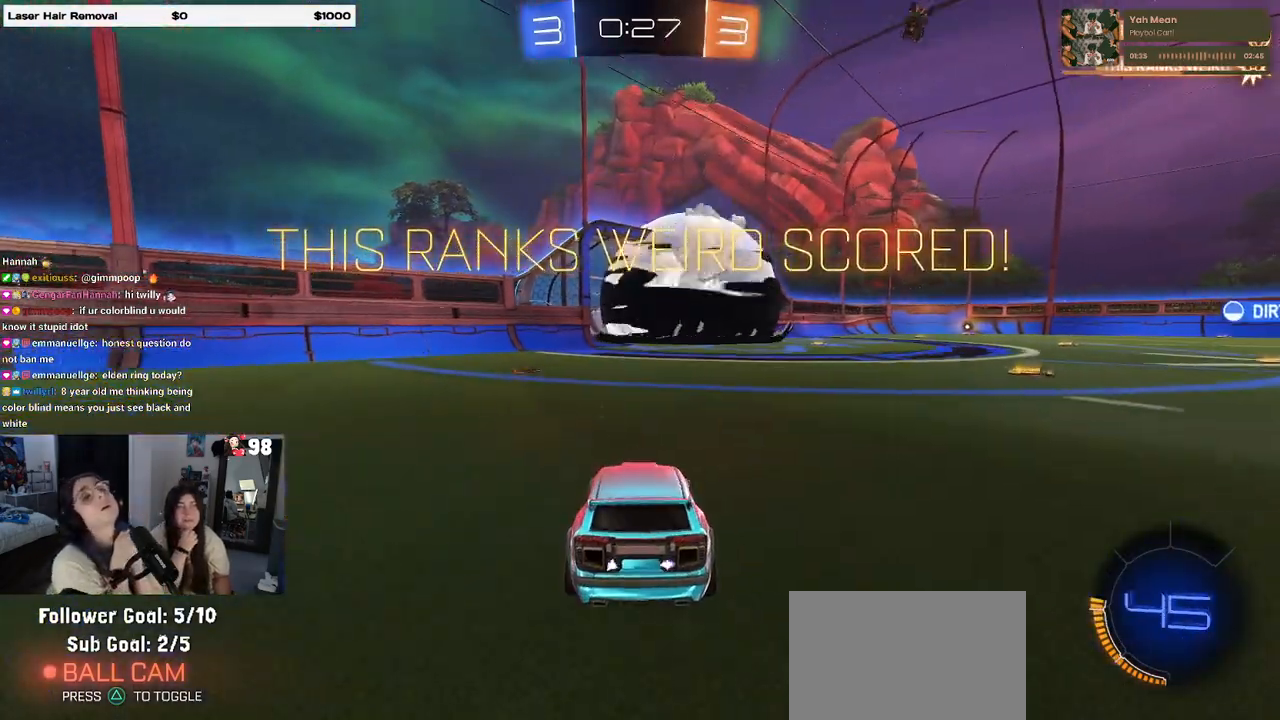
{"buttons": [], "left_stick": "center", "right_stick": "center", "events": []}
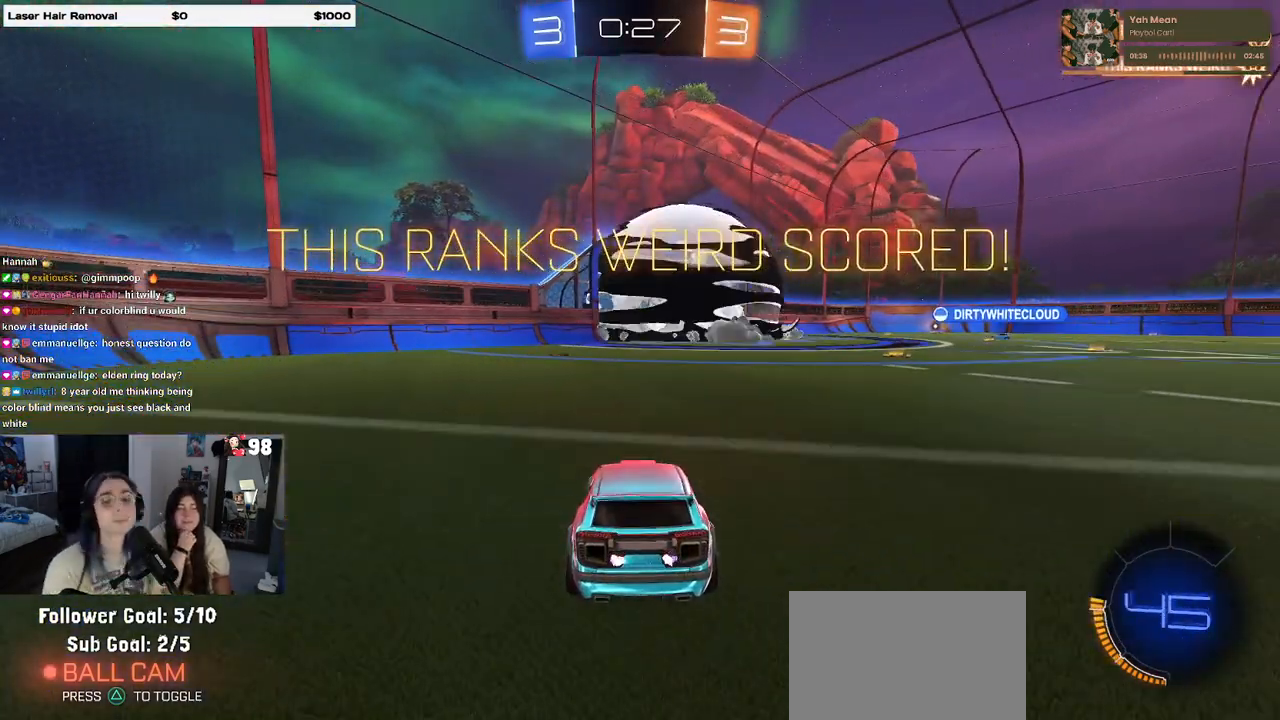
{"buttons": [], "left_stick": "center", "right_stick": "center", "events": []}
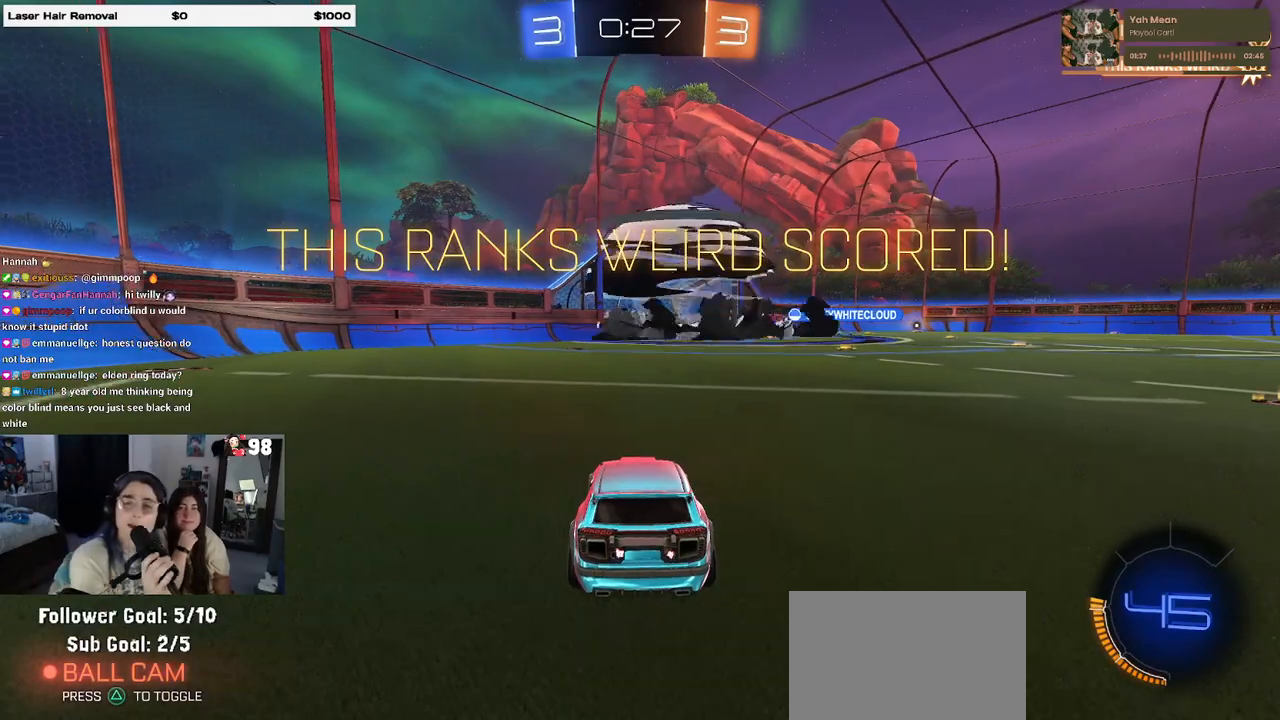
{"buttons": [], "left_stick": "center", "right_stick": "center", "events": []}
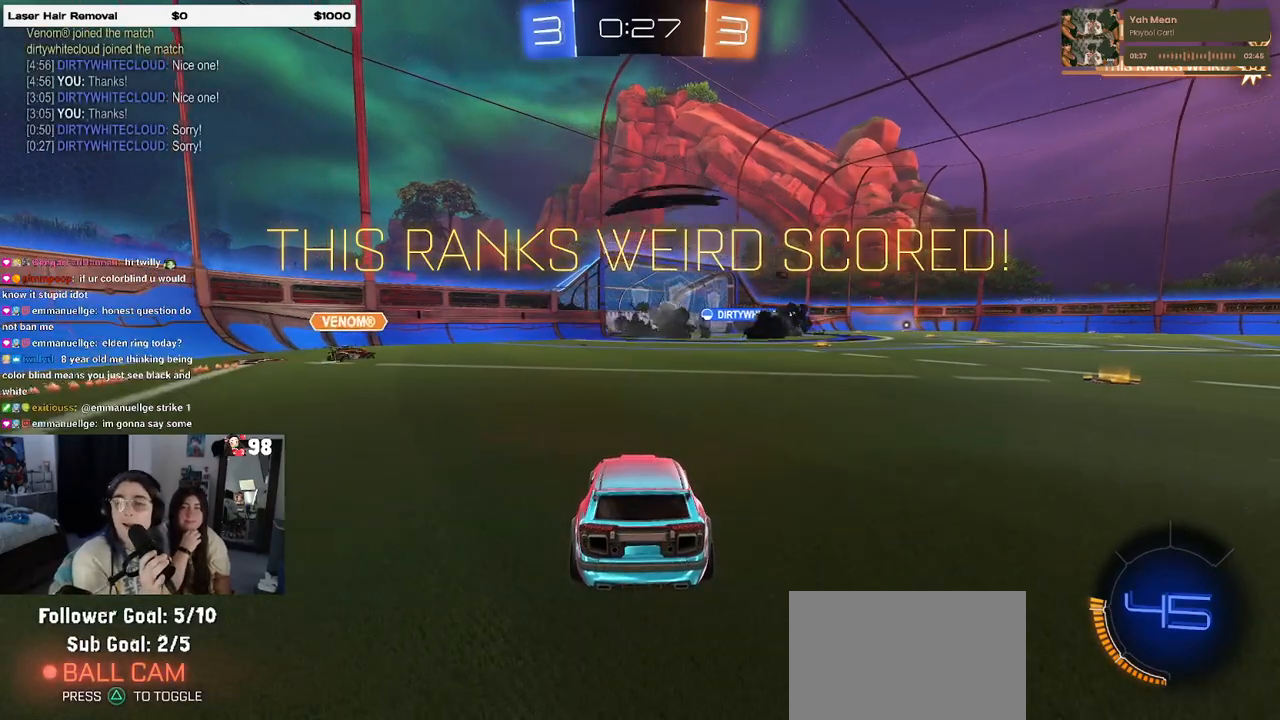
{"buttons": [], "left_stick": "center", "right_stick": "center", "events": []}
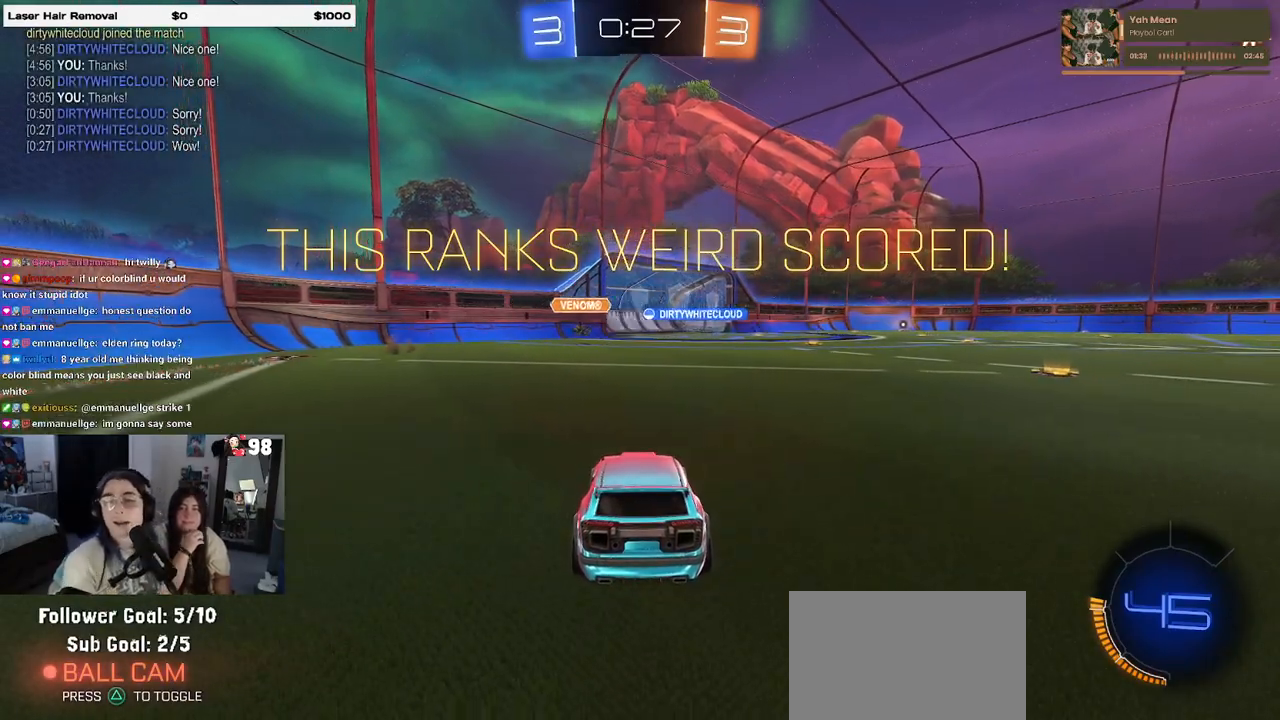
{"buttons": ["CROSS"], "left_stick": "center", "right_stick": "center", "events": [[467, "CROSS", "down"]]}
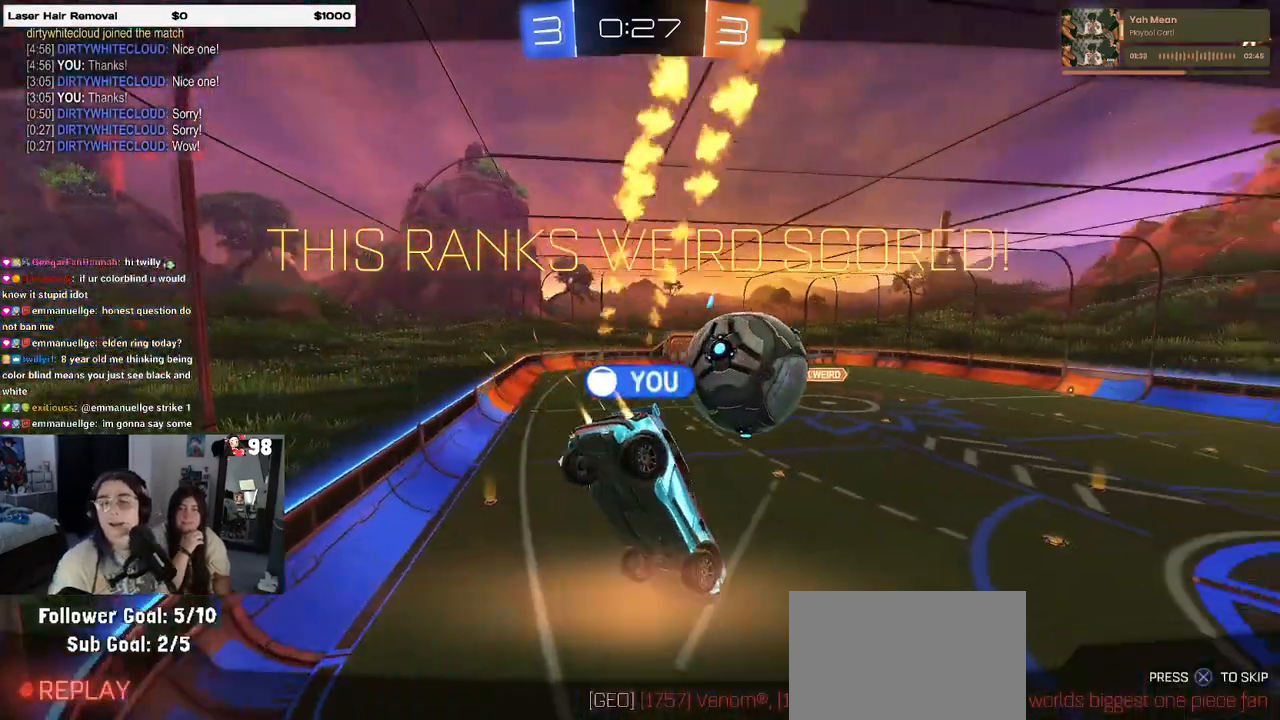
{"buttons": ["CROSS"], "left_stick": "center", "right_stick": "center", "events": [[150, "CROSS", "up"], [250, "CROSS", "down"], [367, "CROSS", "up"], [450, "CROSS", "down"]]}